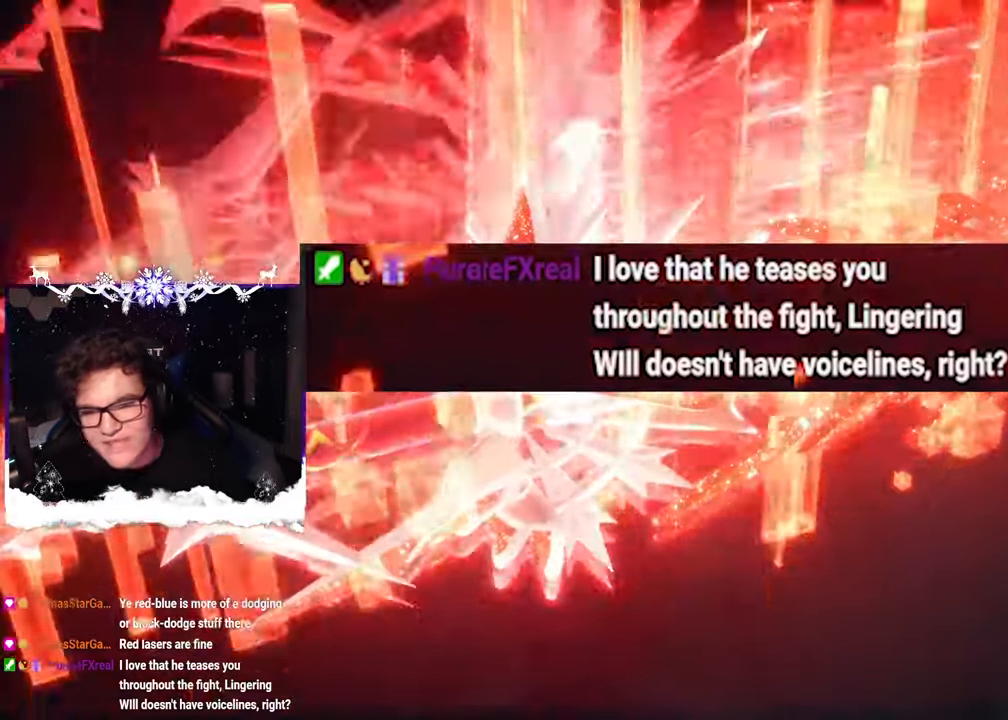
Gameplay with a controller (PlayStation layout); each line is a JSON object with the inputs held at the frame after it. "events" lists button and stick changes between this image and that frame as [ms after this image, input, new state], when the widget could be followed in between. Not read: R2.
{"buttons": [], "left_stick": "center", "right_stick": "center", "events": []}
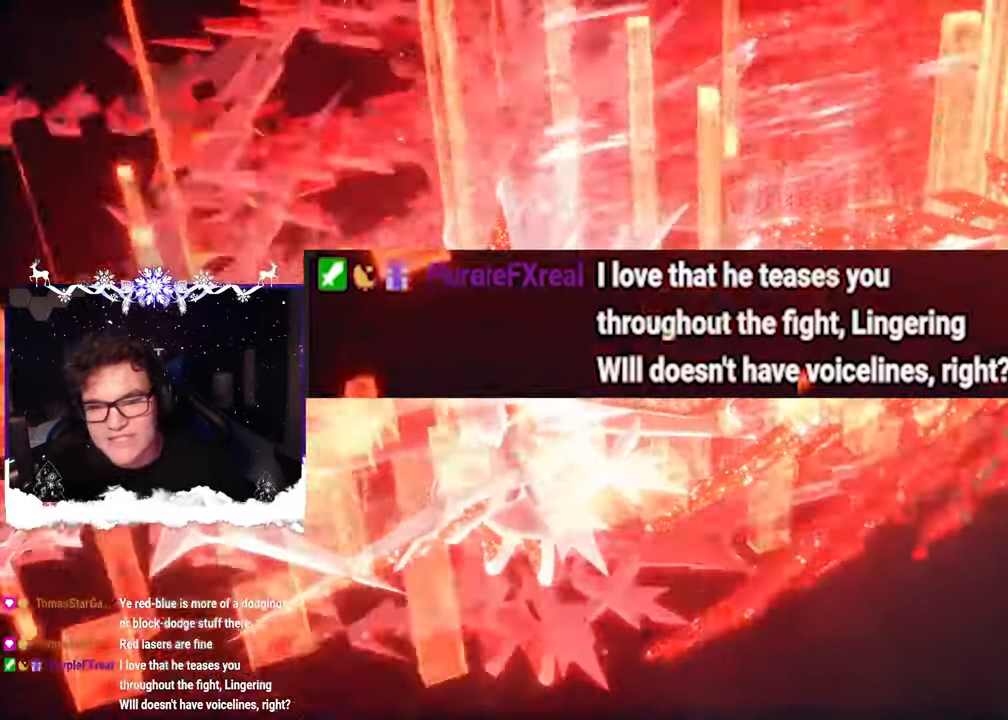
{"buttons": [], "left_stick": "center", "right_stick": "center", "events": [[350, "R1", "down"], [400, "R1", "up"]]}
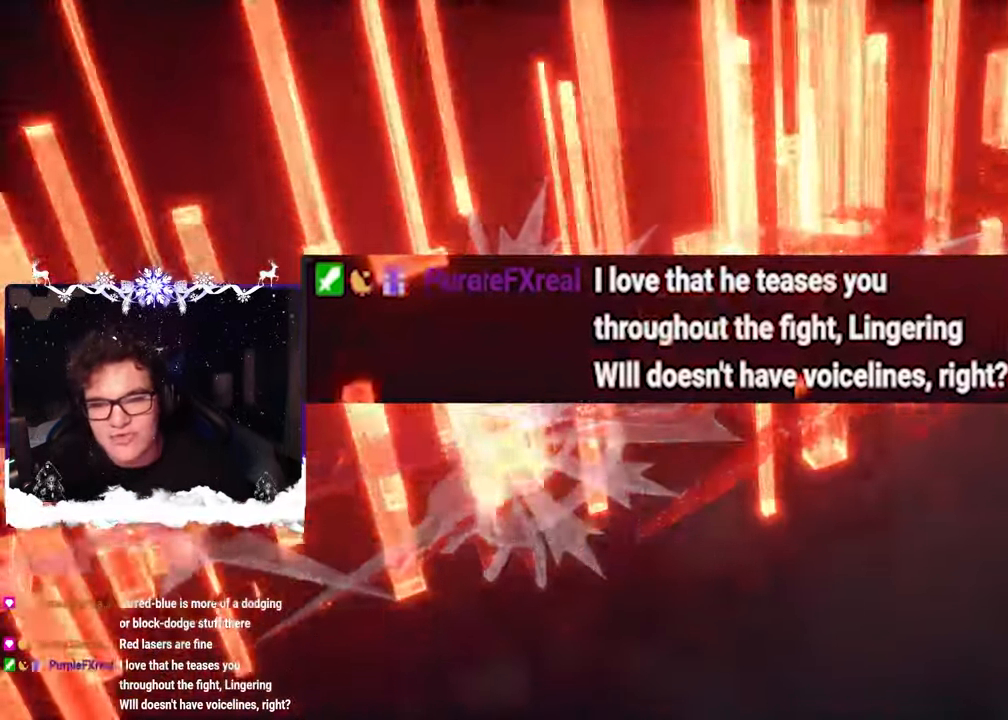
{"buttons": [], "left_stick": "center", "right_stick": "center", "events": [[100, "R1", "down"], [167, "R1", "up"]]}
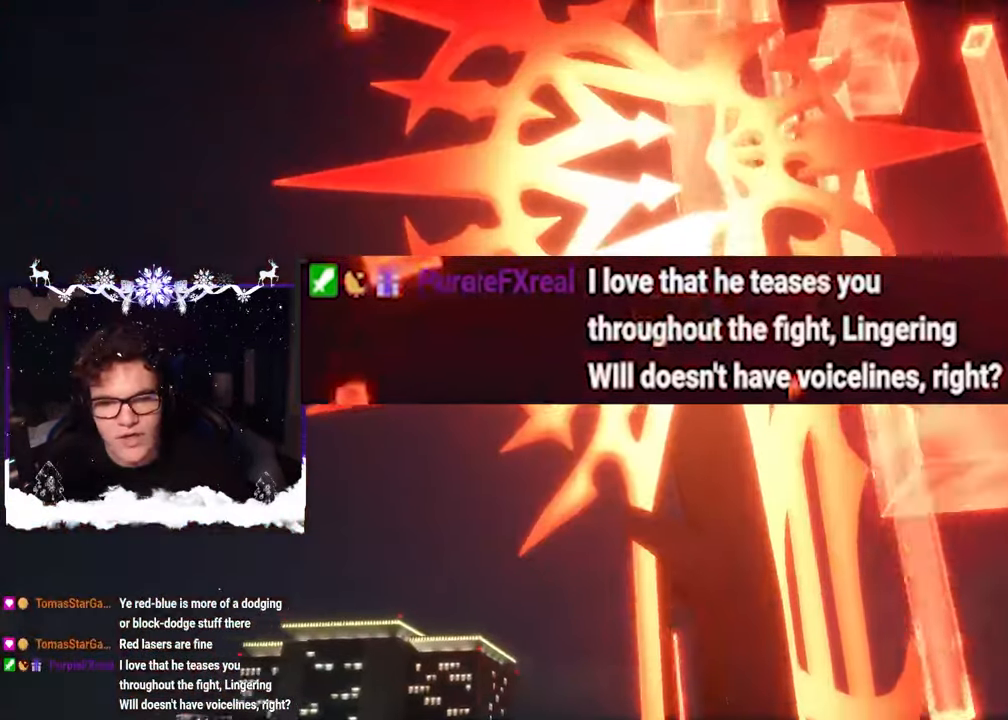
{"buttons": [], "left_stick": "center", "right_stick": "center", "events": [[300, "CIRCLE", "down"], [434, "CIRCLE", "up"]]}
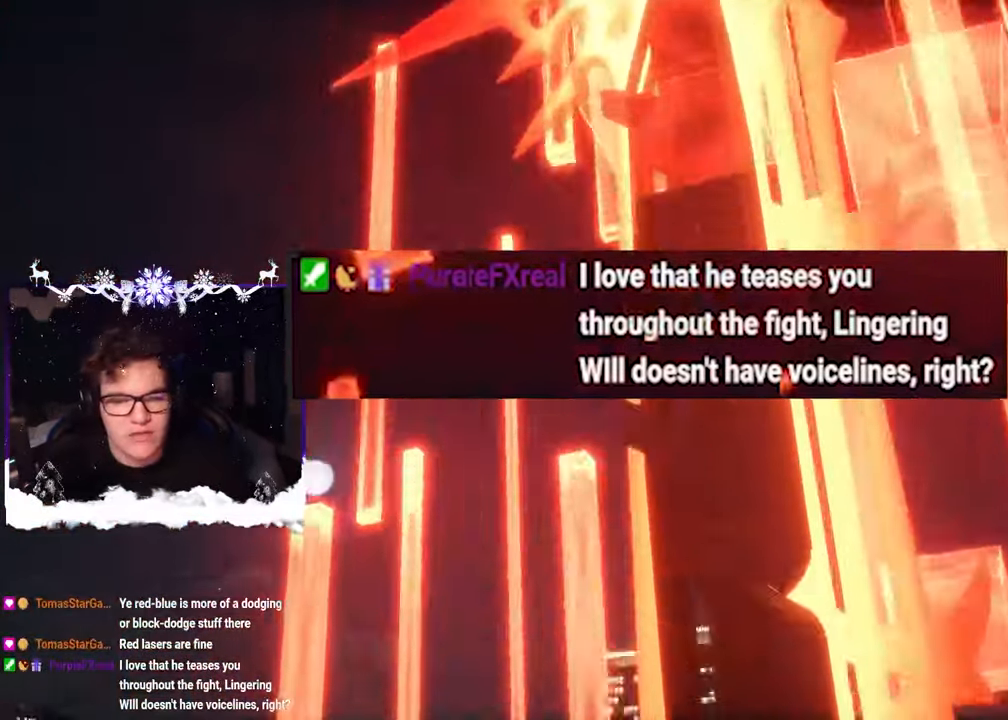
{"buttons": [], "left_stick": "up", "right_stick": "center", "events": [[34, "CIRCLE", "down"], [150, "CIRCLE", "up"], [250, "left_stick", "right"], [334, "left_stick", "up"]]}
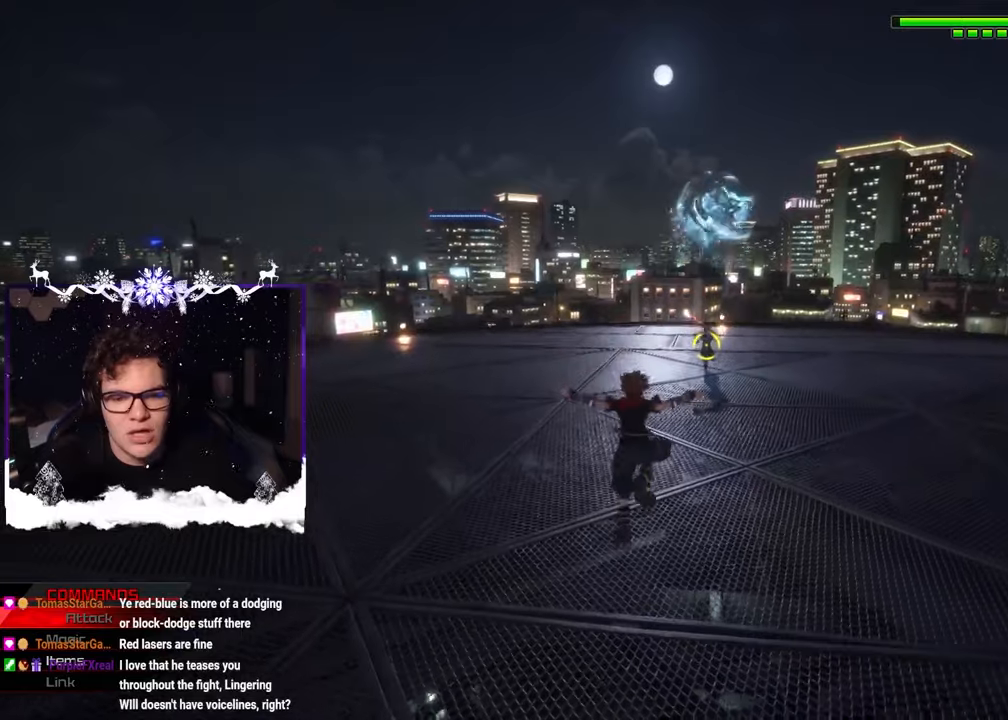
{"buttons": [], "left_stick": "up", "right_stick": "center", "events": [[150, "SQUARE", "down"], [284, "SQUARE", "up"]]}
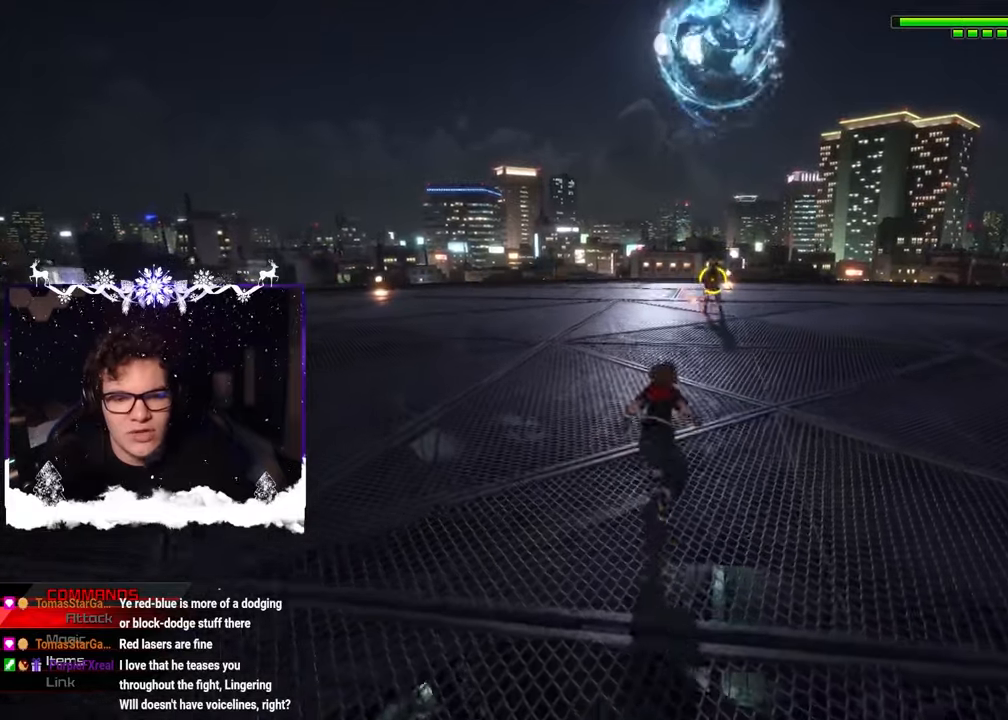
{"buttons": [], "left_stick": "up", "right_stick": "center", "events": [[34, "CIRCLE", "down"], [267, "CIRCLE", "up"]]}
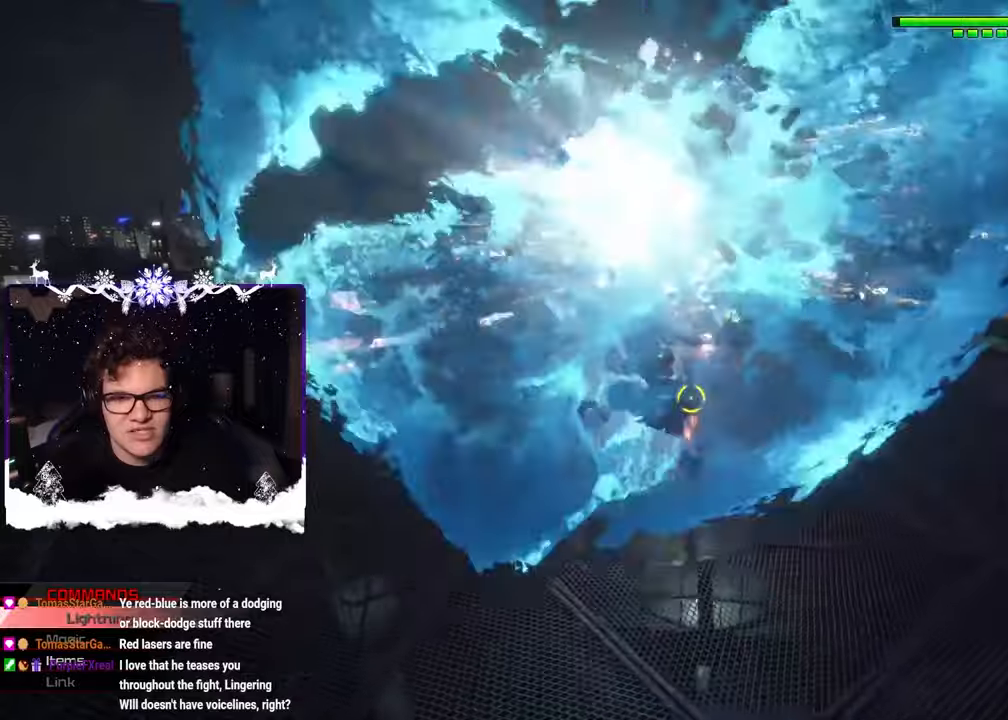
{"buttons": ["CIRCLE"], "left_stick": "up", "right_stick": "center", "events": [[300, "CIRCLE", "down"], [400, "CIRCLE", "up"], [483, "CIRCLE", "down"]]}
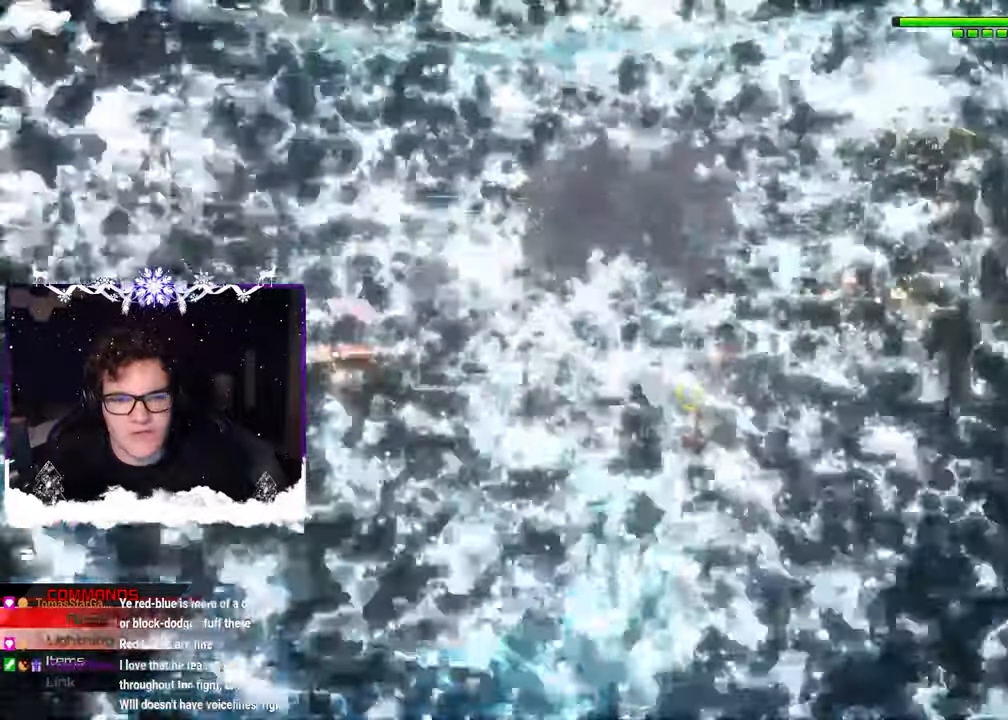
{"buttons": [], "left_stick": "right", "right_stick": "center", "events": [[66, "CIRCLE", "up"], [316, "left_stick", "up-right"], [466, "left_stick", "right"]]}
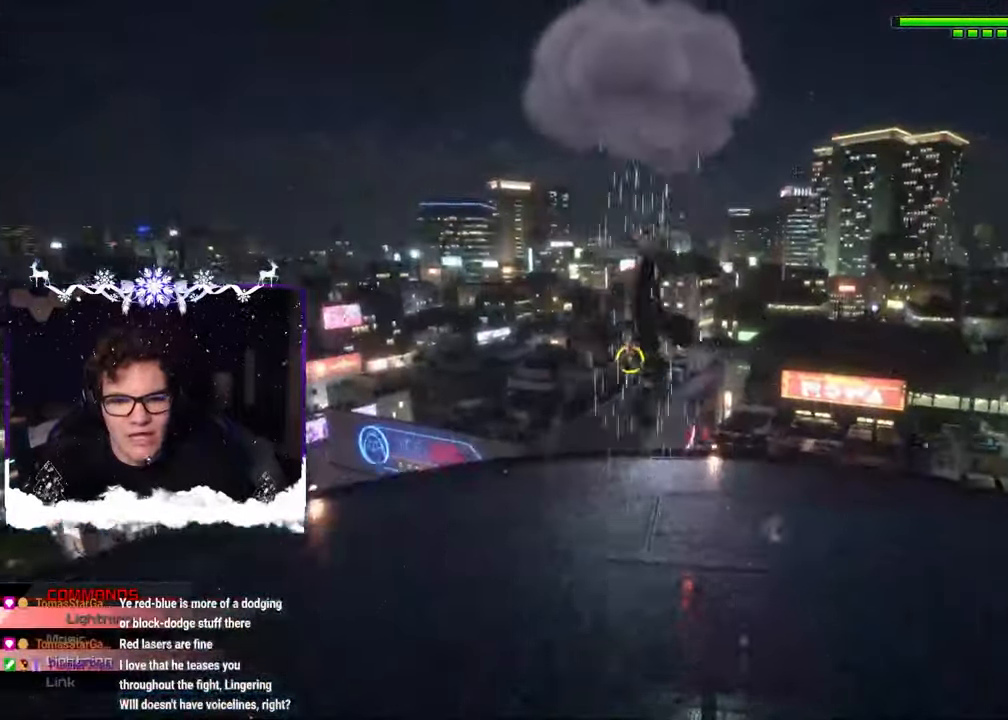
{"buttons": [], "left_stick": "left", "right_stick": "center", "events": [[183, "left_stick", "left"]]}
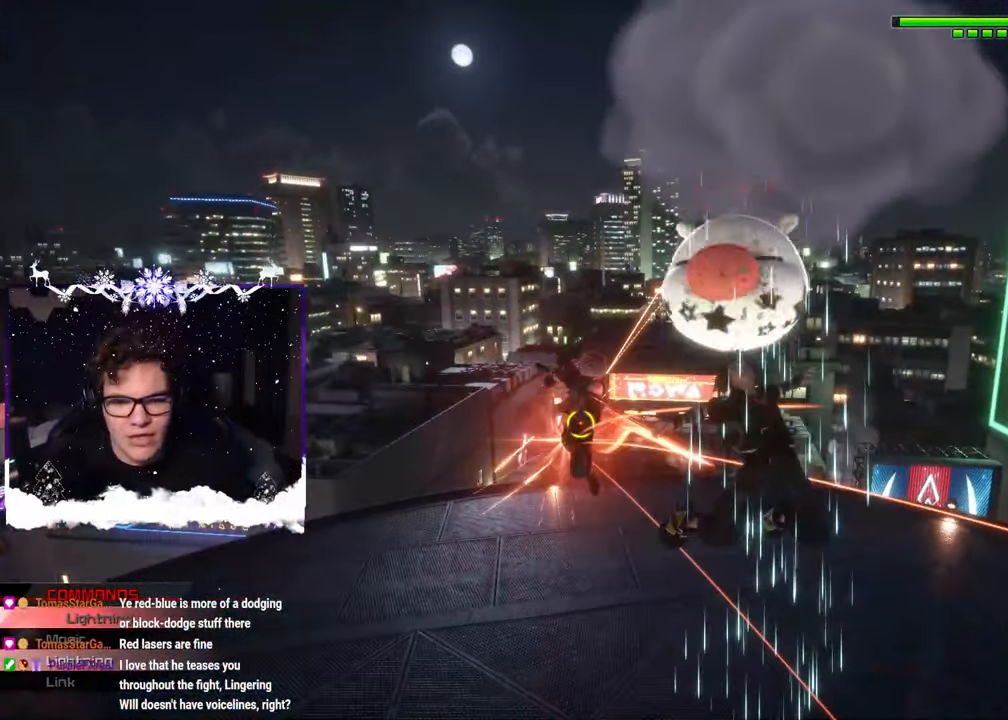
{"buttons": [], "left_stick": "left", "right_stick": "center", "events": []}
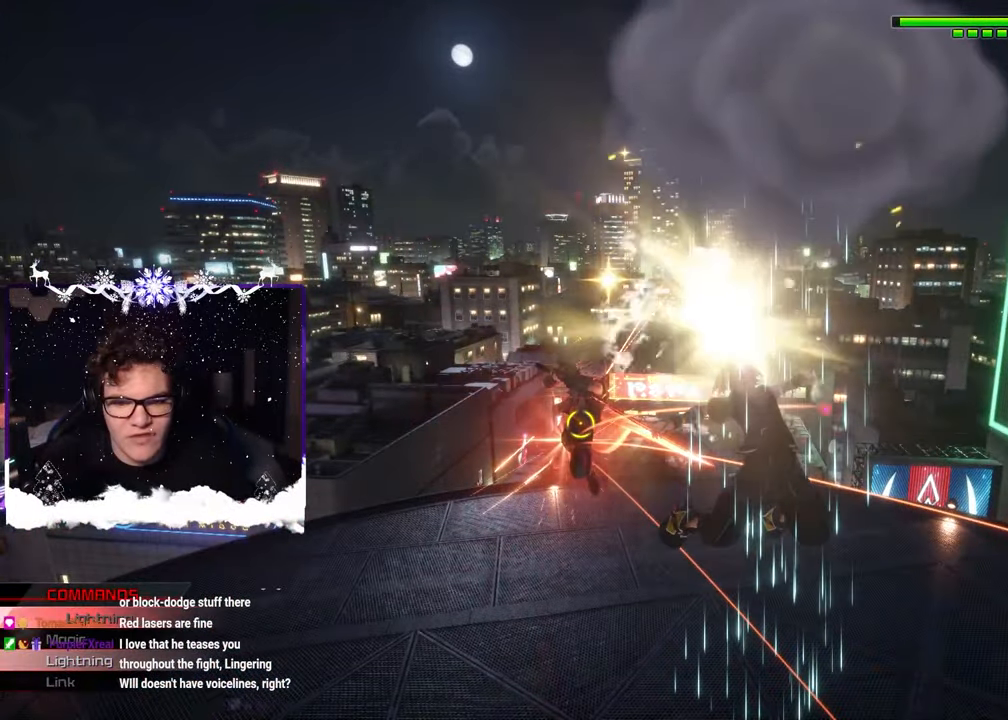
{"buttons": [], "left_stick": "left", "right_stick": "center", "events": []}
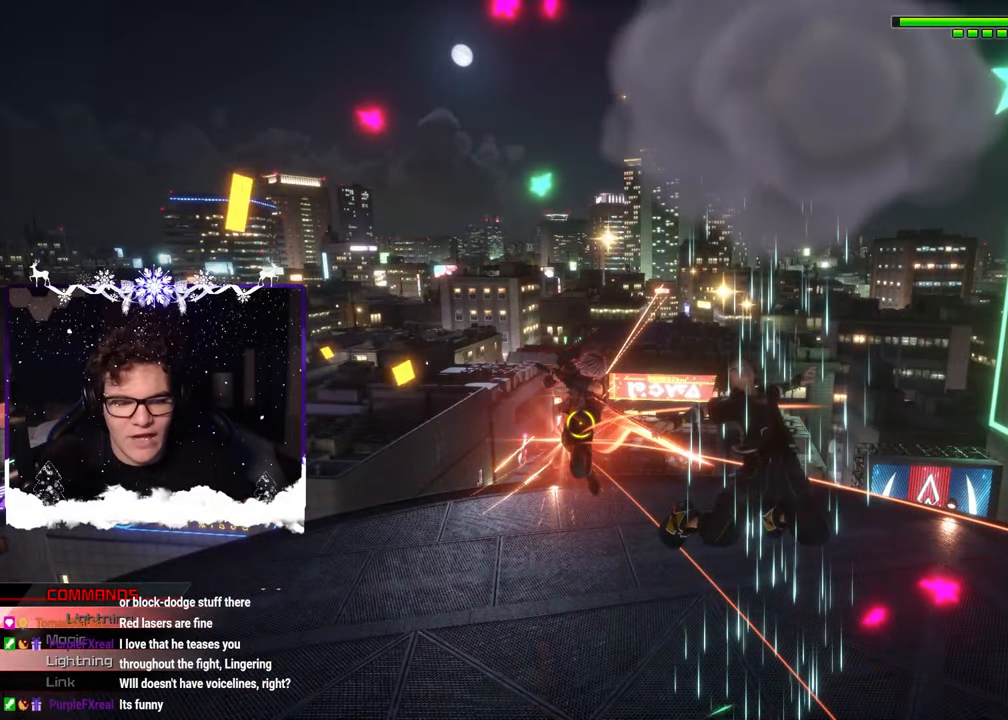
{"buttons": ["CIRCLE"], "left_stick": "left", "right_stick": "center", "events": [[16, "CIRCLE", "down"], [100, "CIRCLE", "up"], [216, "CIRCLE", "down"], [316, "CIRCLE", "up"], [466, "CIRCLE", "down"]]}
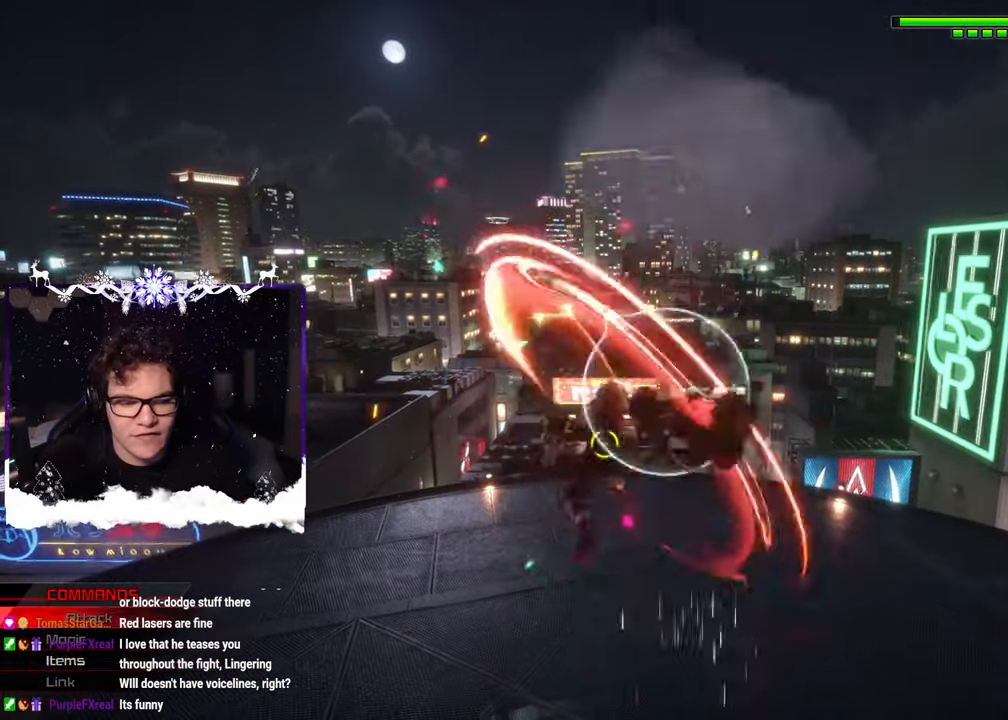
{"buttons": [], "left_stick": "up-left", "right_stick": "center", "events": [[66, "CIRCLE", "up"], [200, "CIRCLE", "down"], [300, "CIRCLE", "up"], [316, "left_stick", "up-left"]]}
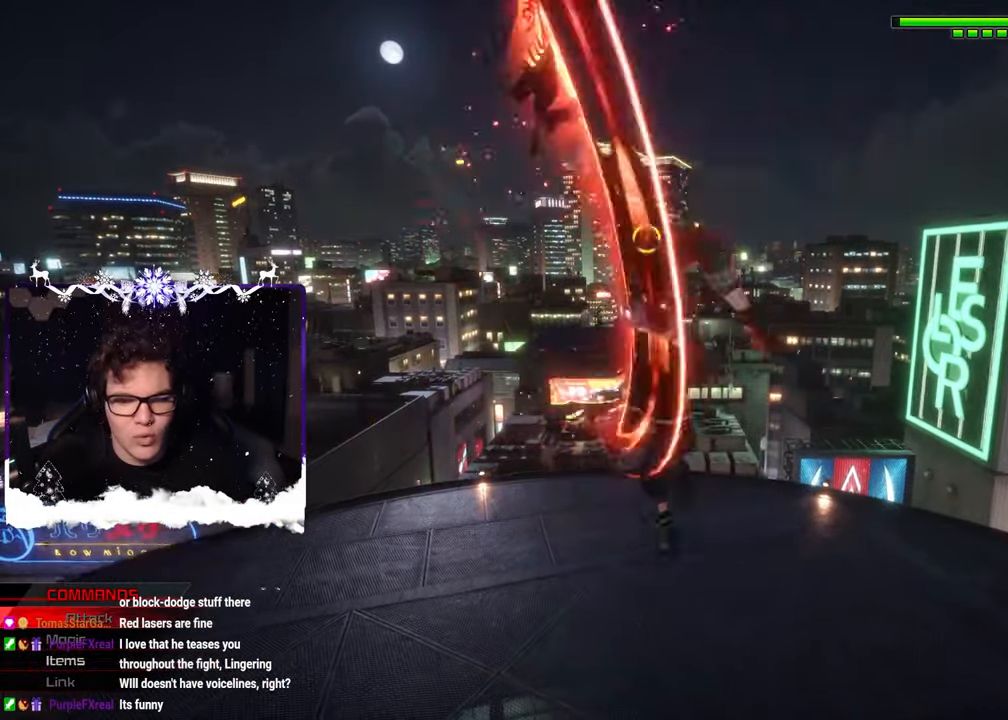
{"buttons": [], "left_stick": "up", "right_stick": "center", "events": [[333, "left_stick", "up"]]}
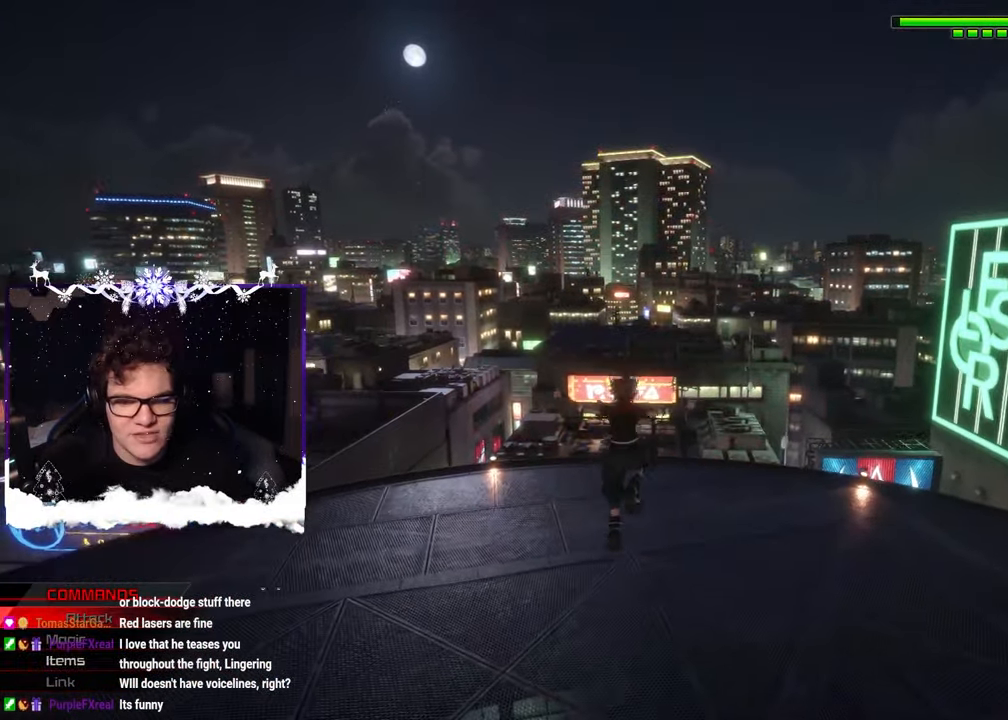
{"buttons": [], "left_stick": "up-right", "right_stick": "center", "events": [[466, "left_stick", "up-right"]]}
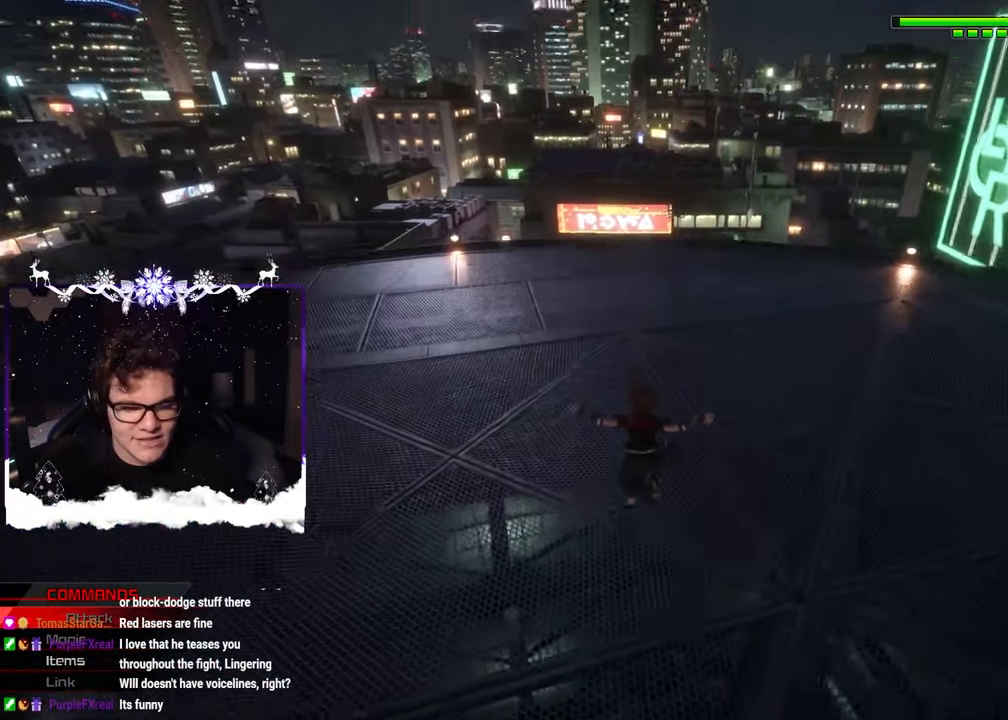
{"buttons": [], "left_stick": "center", "right_stick": "center", "events": [[183, "left_stick", "center"]]}
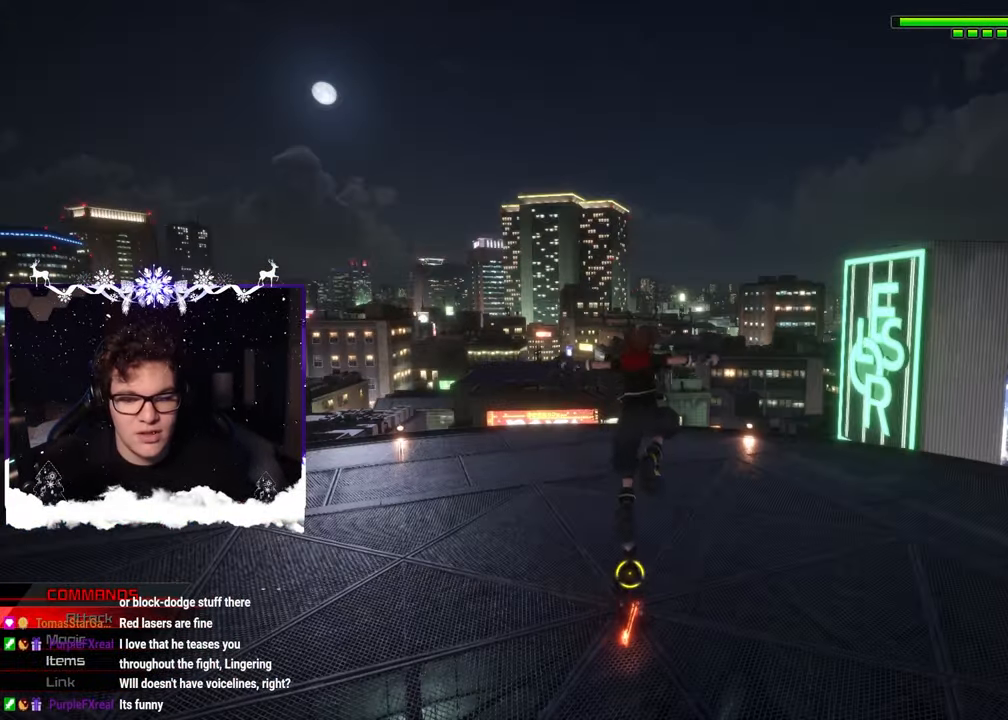
{"buttons": [], "left_stick": "up", "right_stick": "center", "events": [[450, "left_stick", "up"]]}
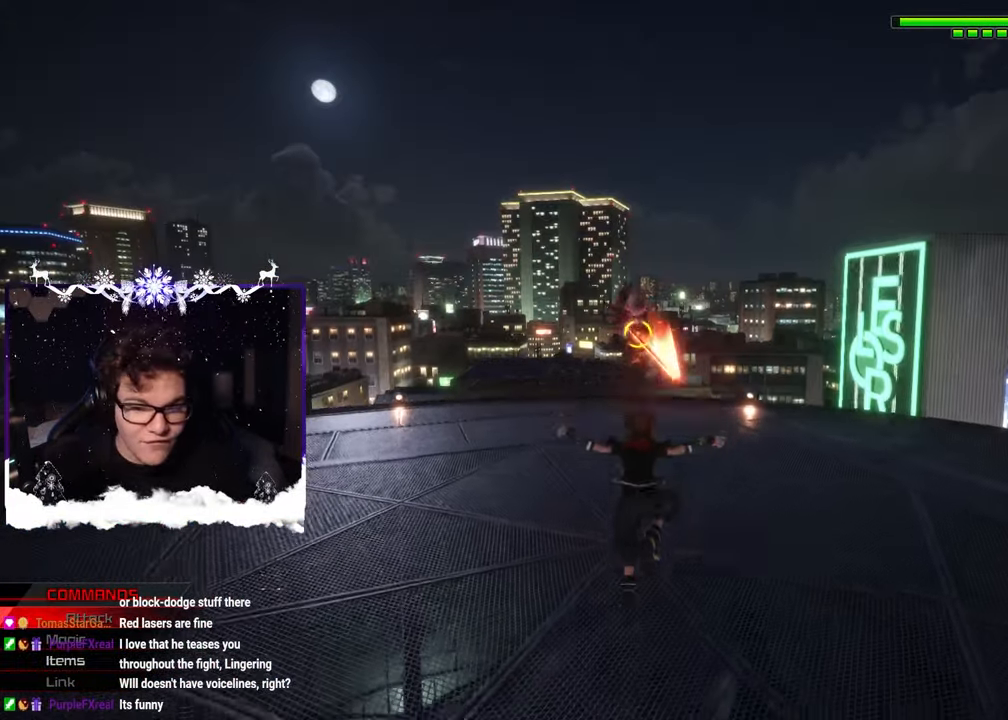
{"buttons": [], "left_stick": "up", "right_stick": "center", "events": []}
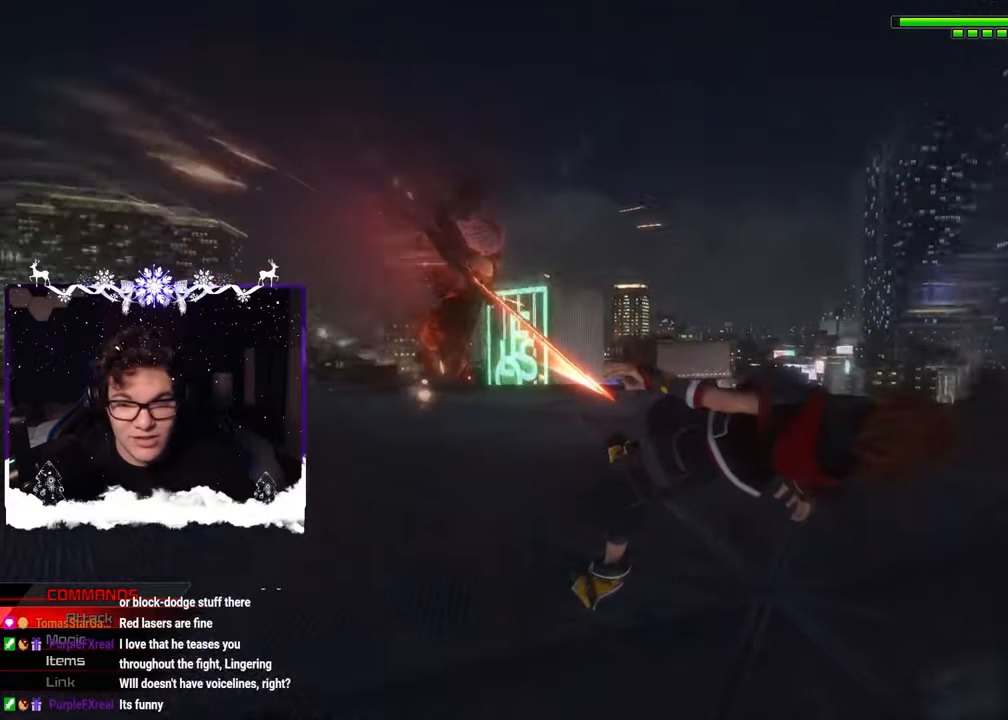
{"buttons": [], "left_stick": "center", "right_stick": "center", "events": [[50, "left_stick", "center"]]}
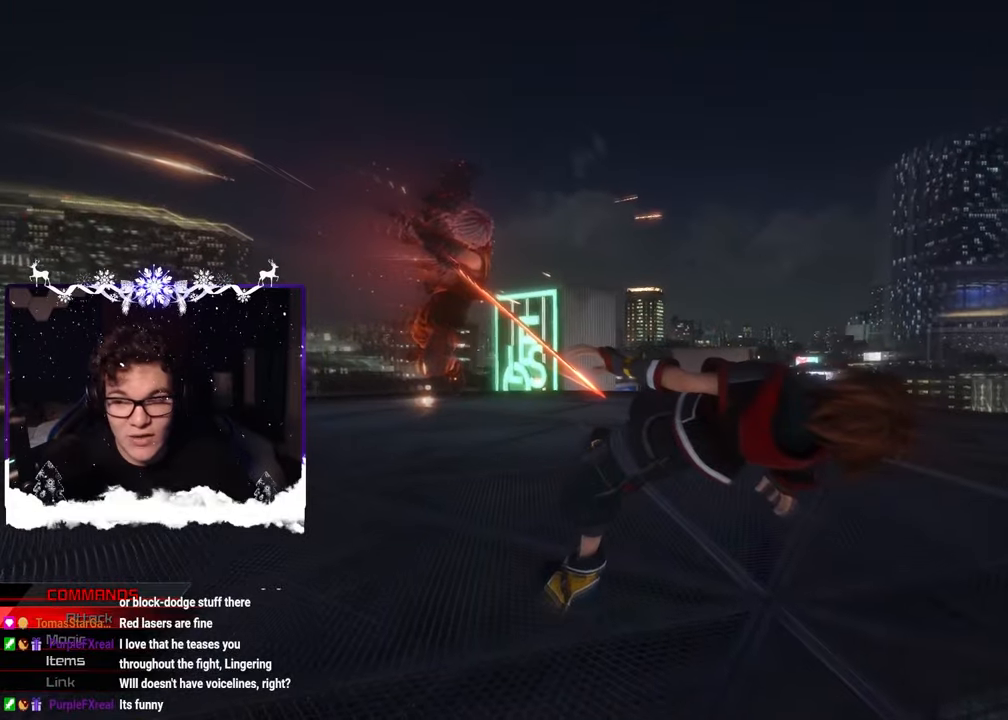
{"buttons": [], "left_stick": "center", "right_stick": "center", "events": []}
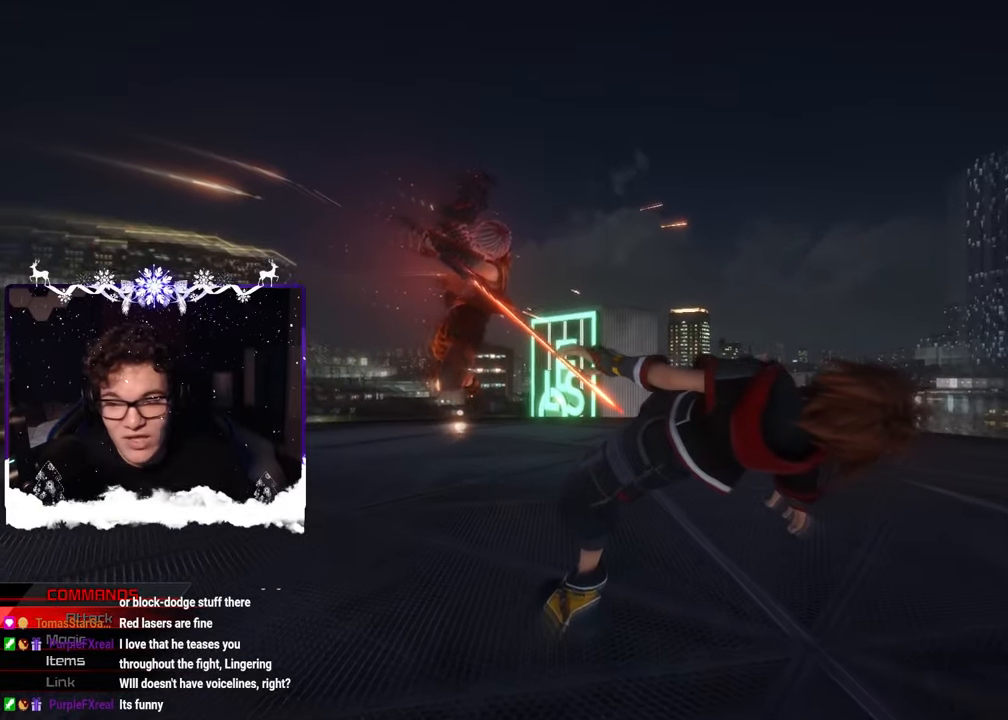
{"buttons": [], "left_stick": "up-right", "right_stick": "center", "events": [[483, "left_stick", "up-right"]]}
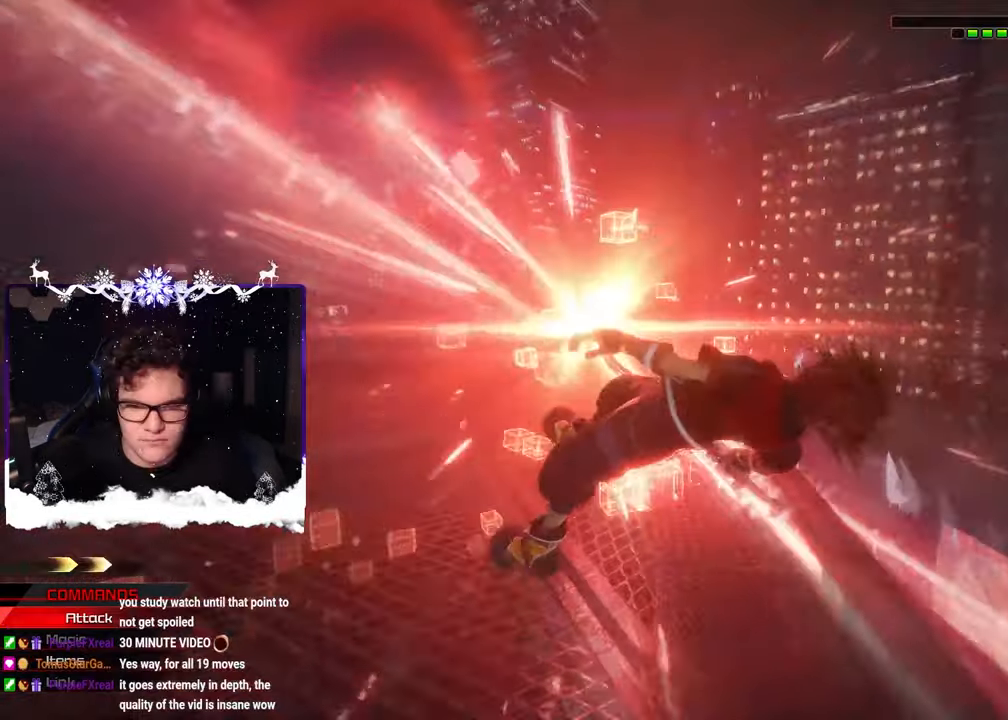
{"buttons": ["START"], "left_stick": "center", "right_stick": "center", "events": [[133, "CROSS", "down"], [216, "CROSS", "up"], [366, "left_stick", "center"], [500, "START", "down"]]}
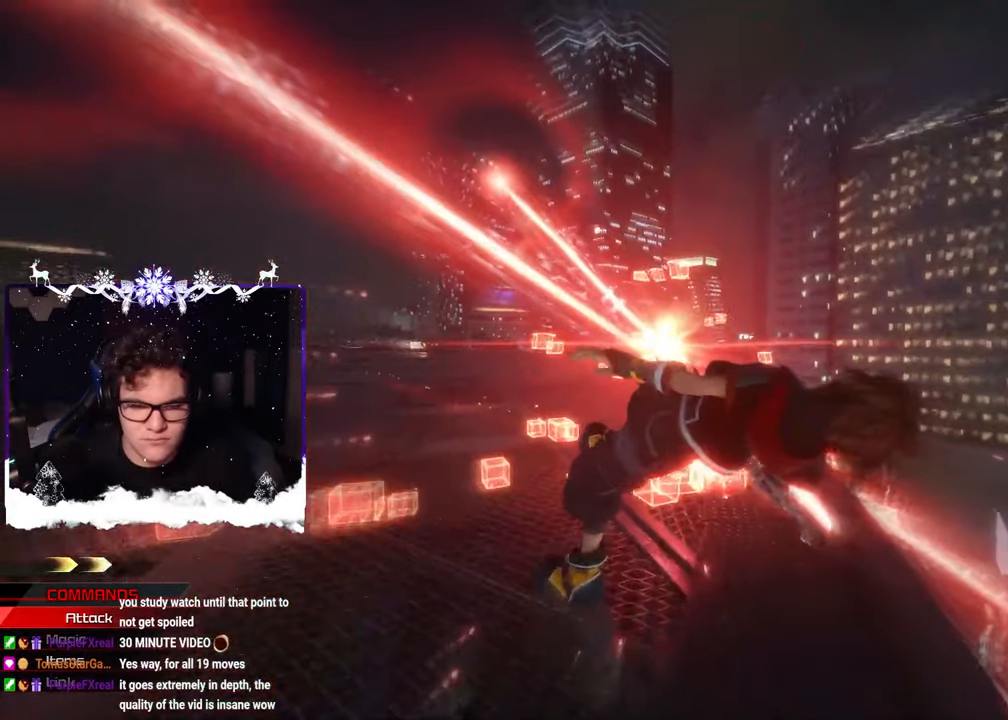
{"buttons": [], "left_stick": "center", "right_stick": "center", "events": [[183, "START", "up"]]}
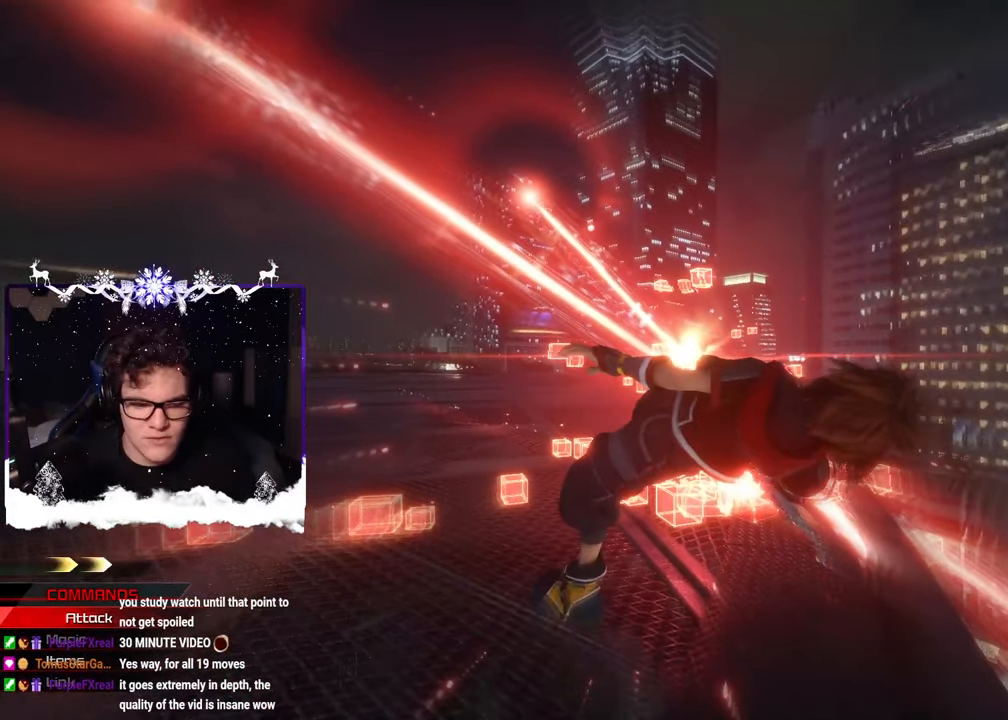
{"buttons": [], "left_stick": "center", "right_stick": "center", "events": []}
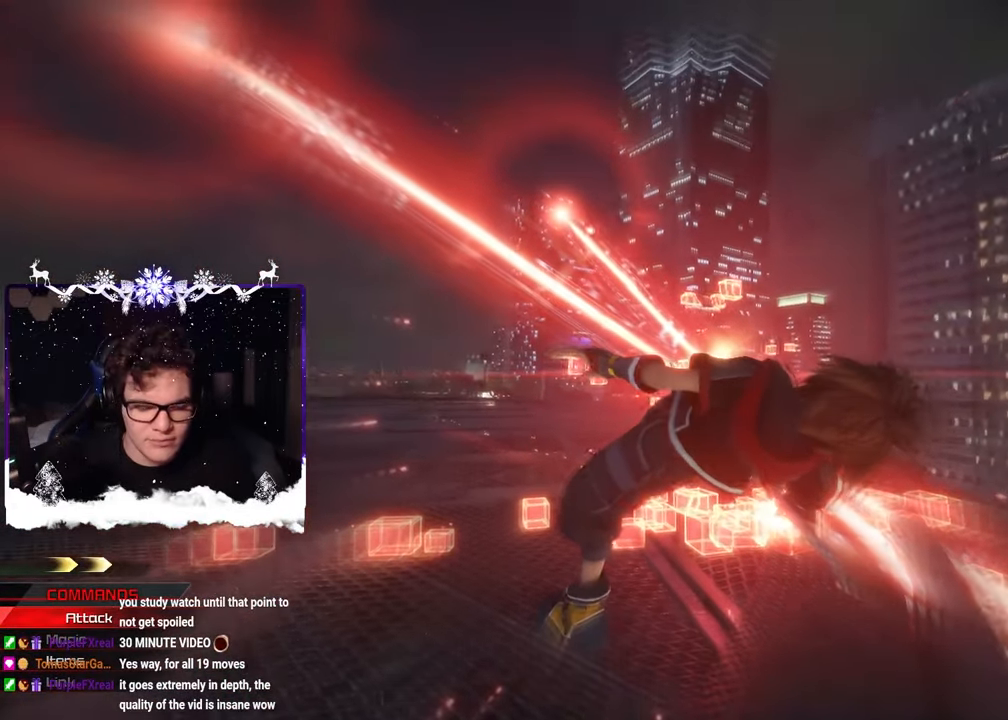
{"buttons": [], "left_stick": "center", "right_stick": "center", "events": []}